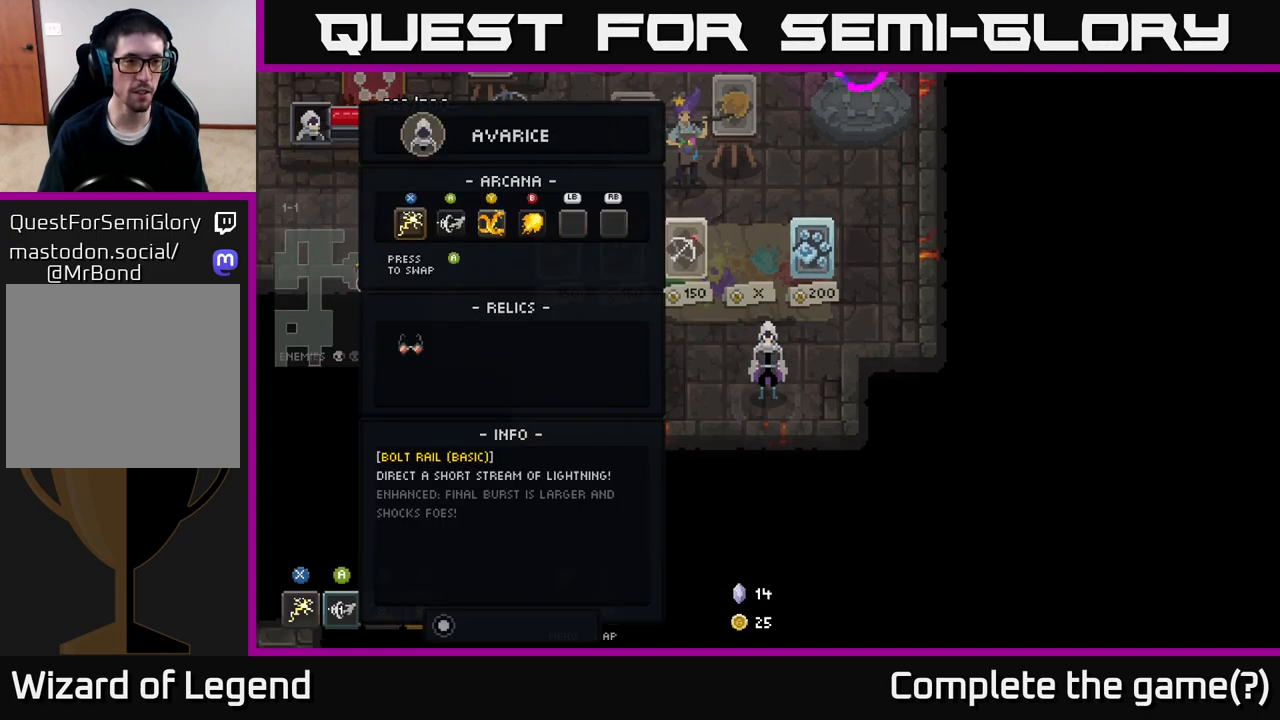
Gameplay with a controller (Xbox layout); each line is a JSON object with the inputs held at the frame after it. "events" lists button and stick changes between this image and that frame as [ms after this image, input, new state], when the widget could be followed in between.
{"buttons": [], "left_stick": "center", "right_stick": "center", "events": []}
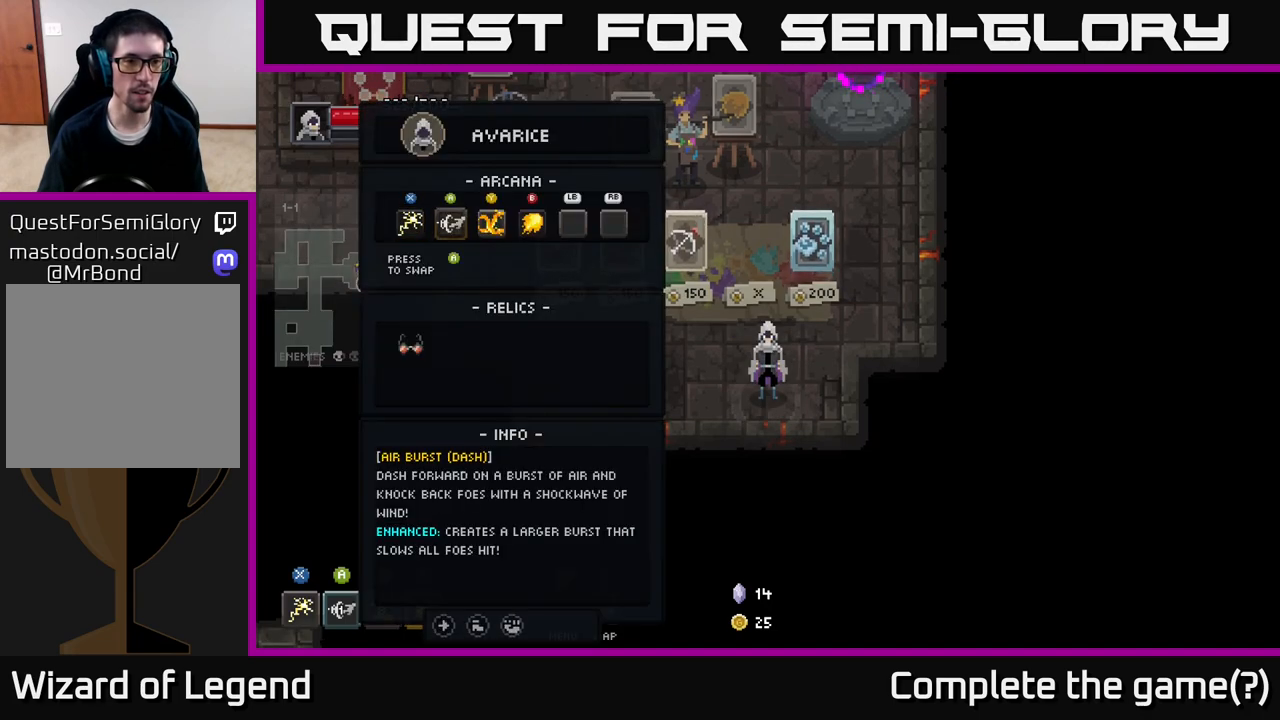
{"buttons": [], "left_stick": "center", "right_stick": "center", "events": [[17, "left_stick", "right"], [183, "left_stick", "center"]]}
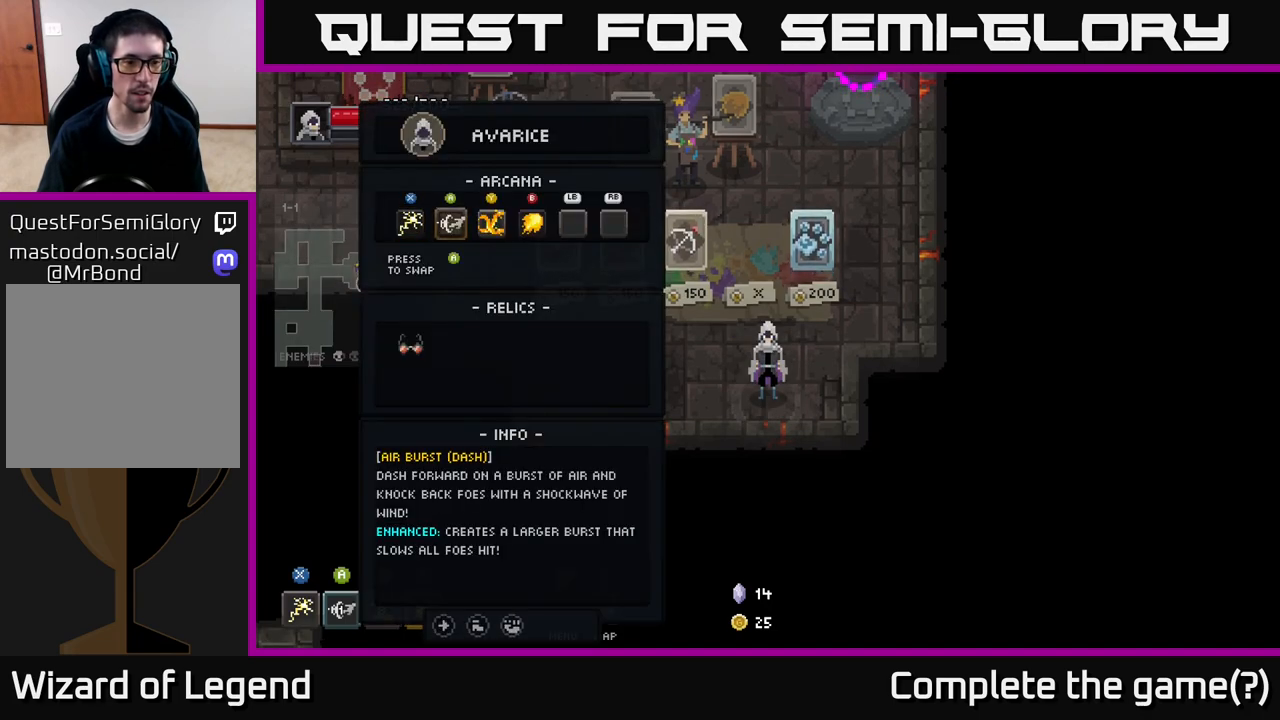
{"buttons": [], "left_stick": "center", "right_stick": "center", "events": []}
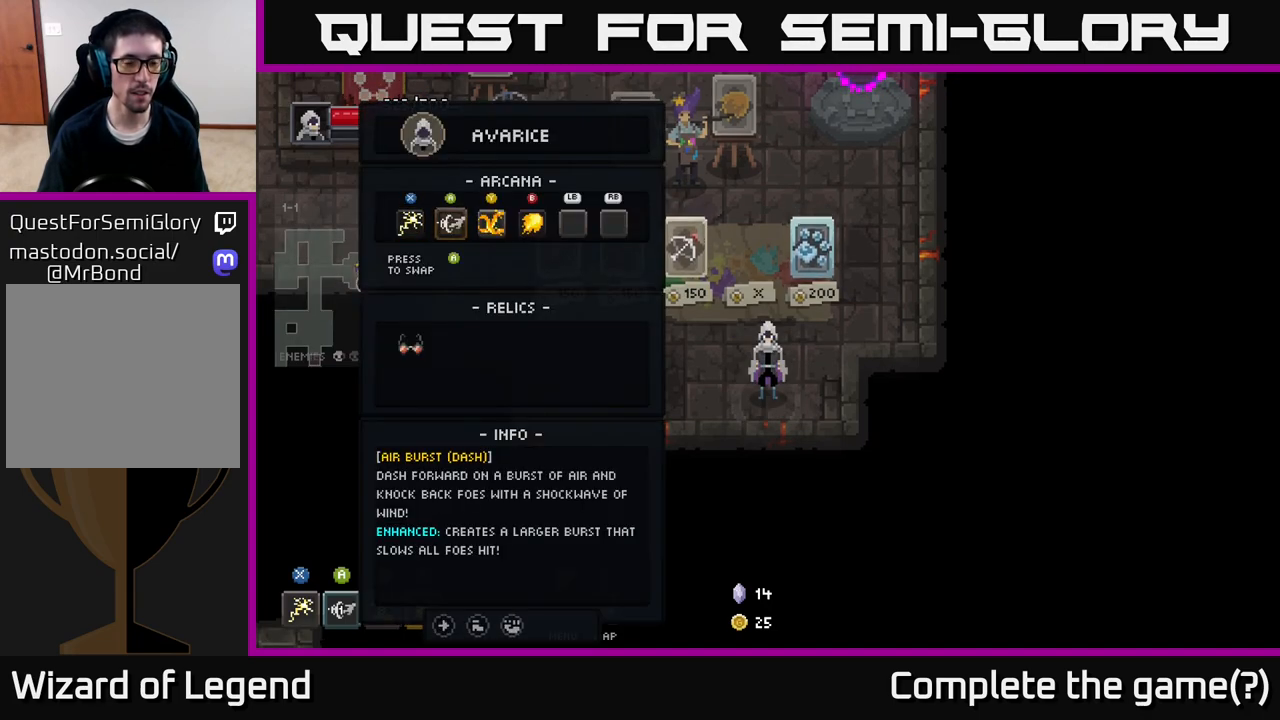
{"buttons": [], "left_stick": "center", "right_stick": "center", "events": []}
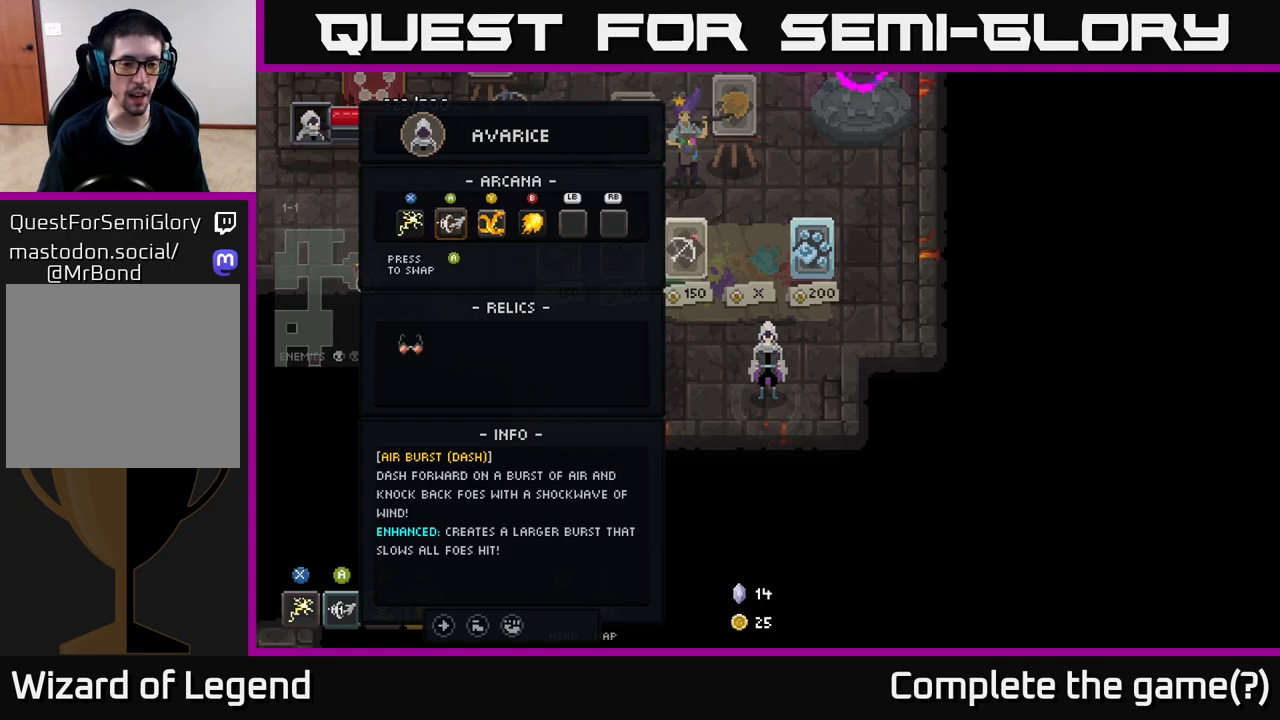
{"buttons": [], "left_stick": "center", "right_stick": "center", "events": []}
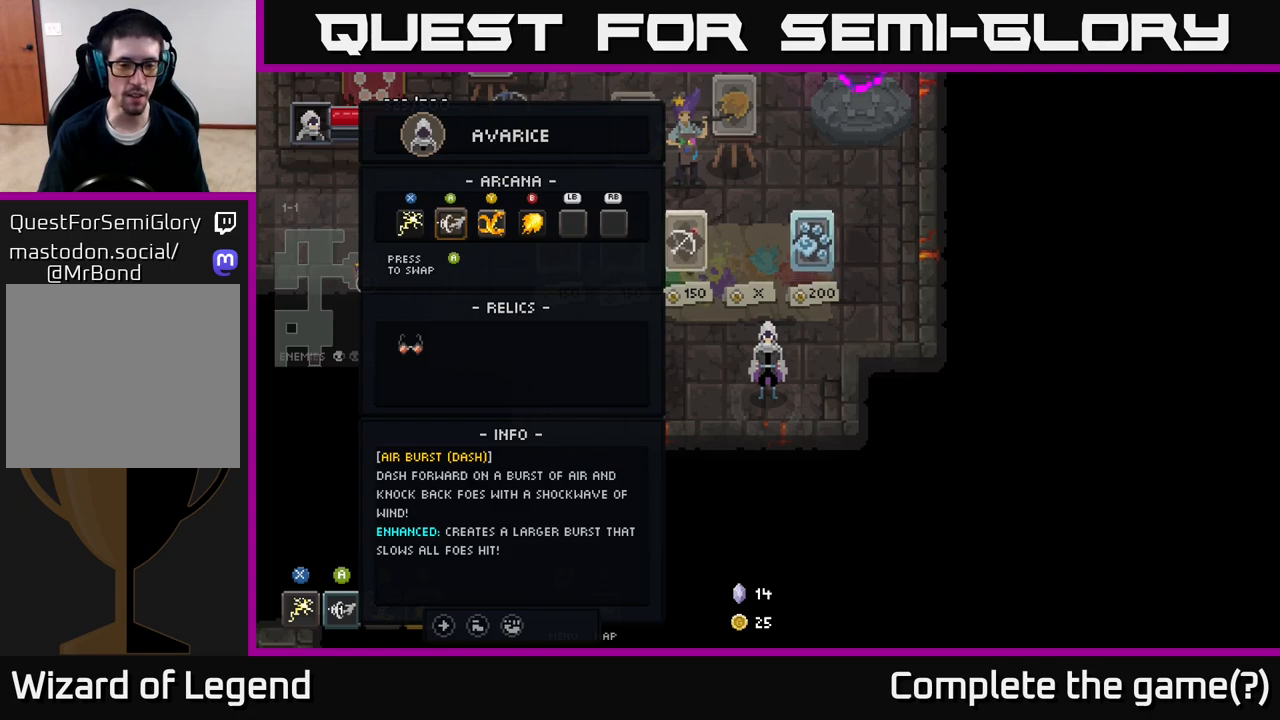
{"buttons": [], "left_stick": "center", "right_stick": "center", "events": []}
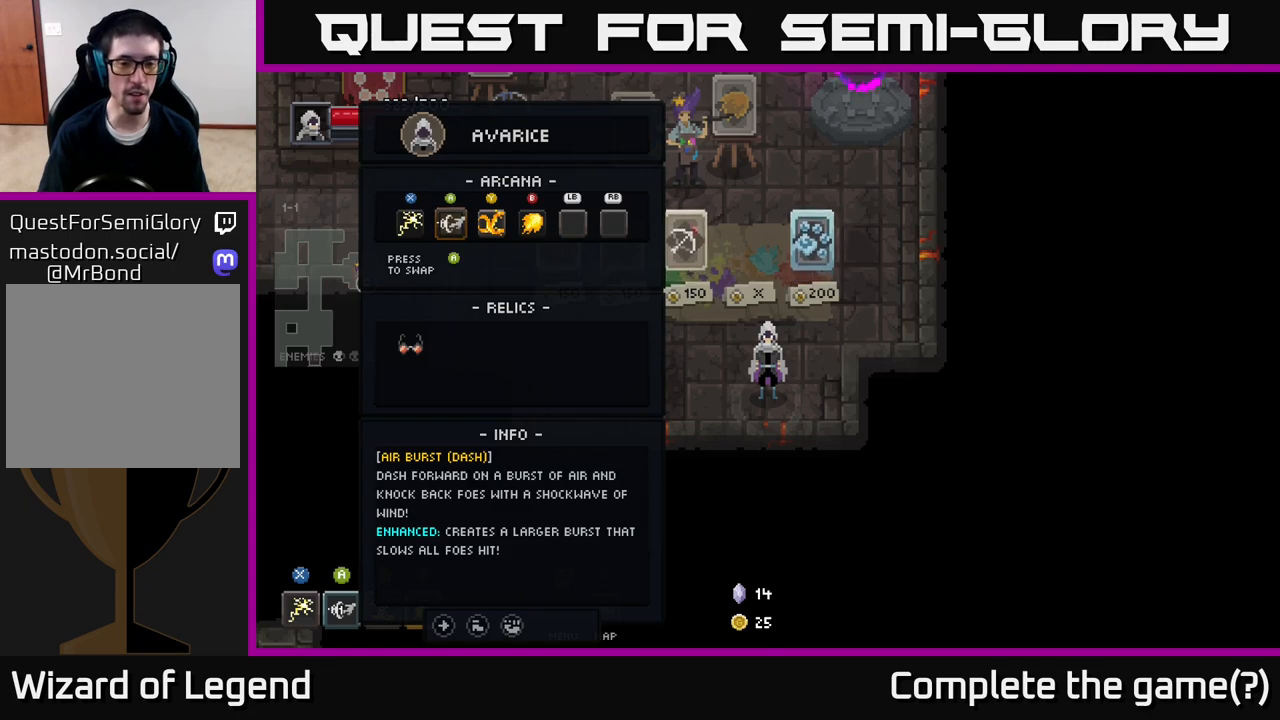
{"buttons": [], "left_stick": "center", "right_stick": "center", "events": []}
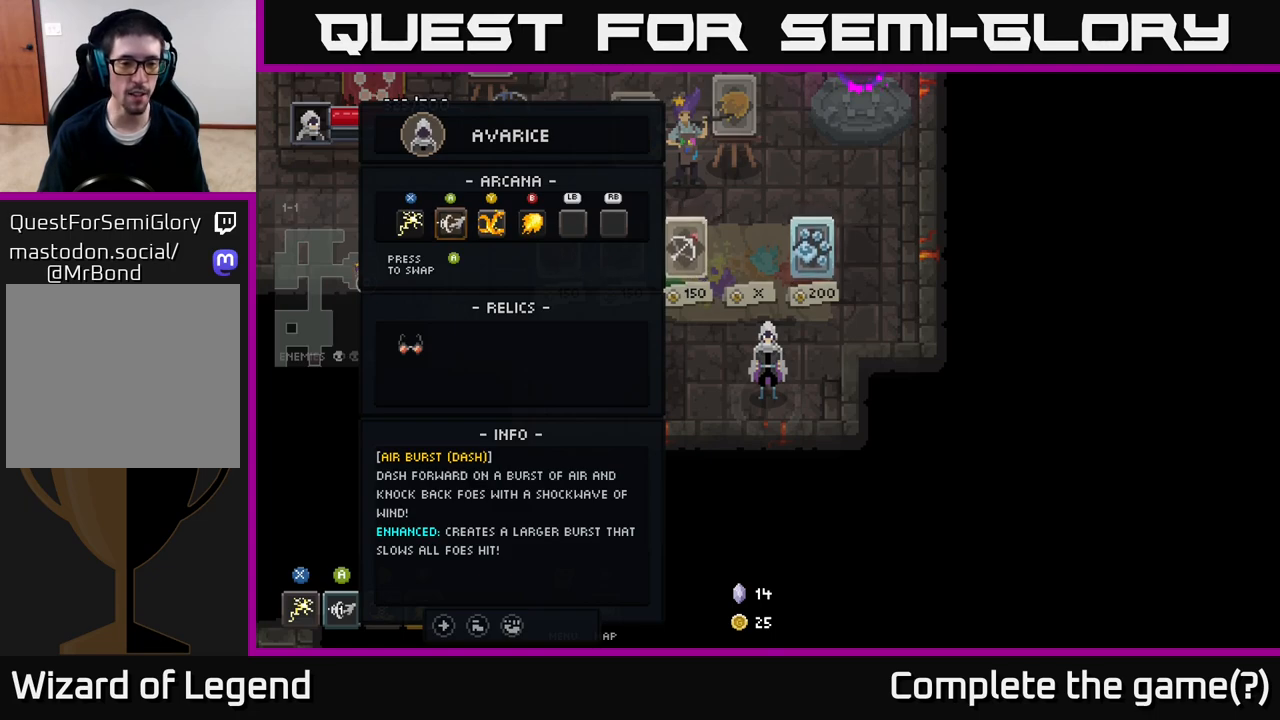
{"buttons": ["B"], "left_stick": "center", "right_stick": "center", "events": [[433, "B", "down"]]}
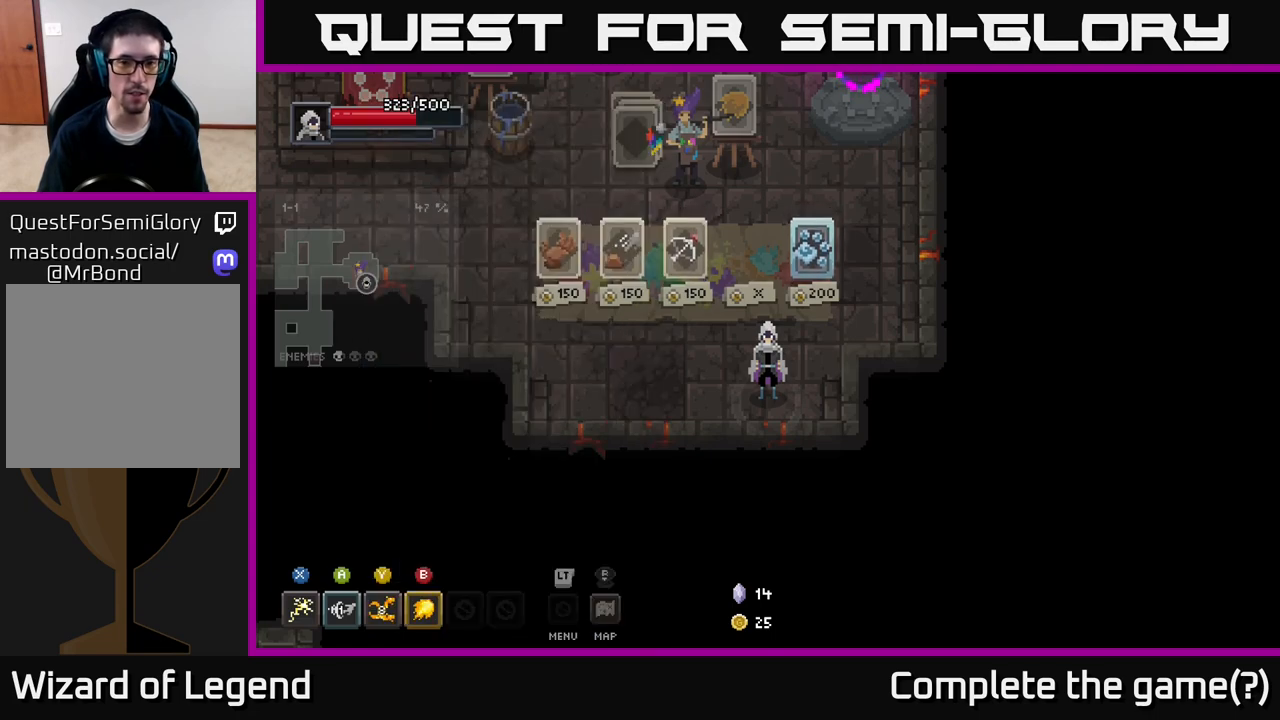
{"buttons": ["A"], "left_stick": "up-left", "right_stick": "center", "events": [[17, "B", "up"], [133, "left_stick", "left"], [350, "A", "down"], [367, "left_stick", "up-left"]]}
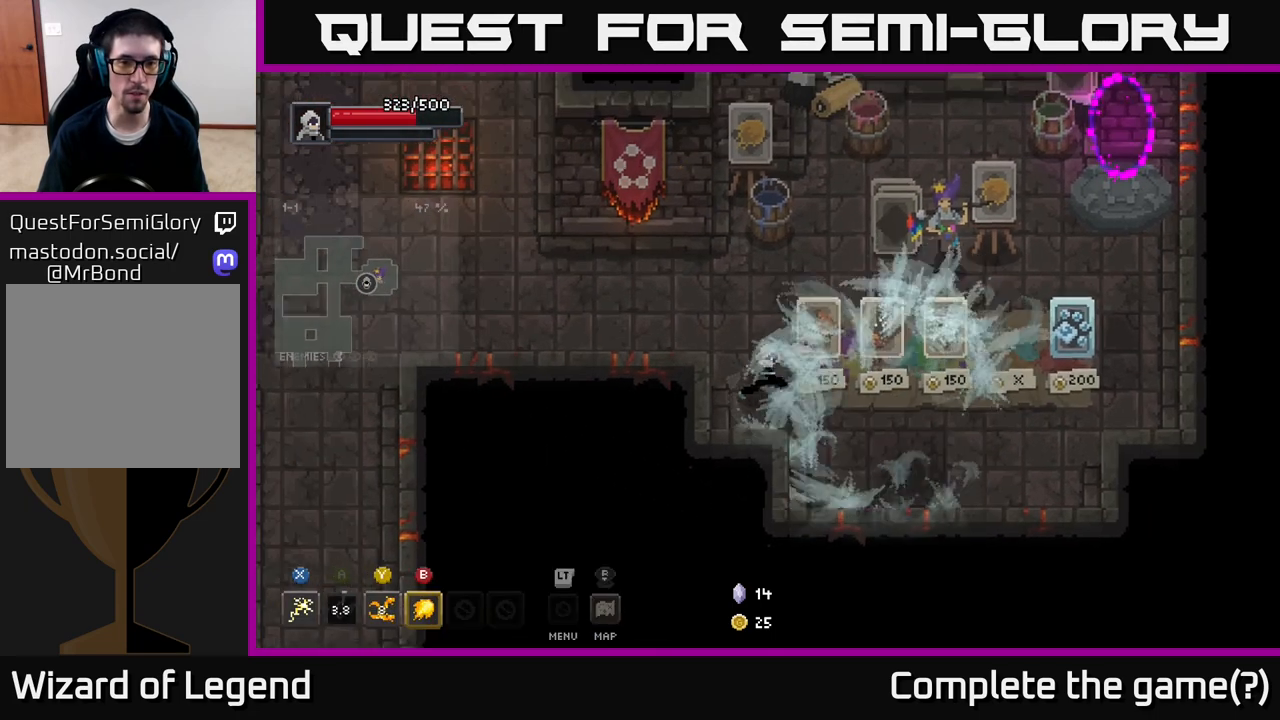
{"buttons": [], "left_stick": "up-left", "right_stick": "center", "events": [[217, "A", "up"]]}
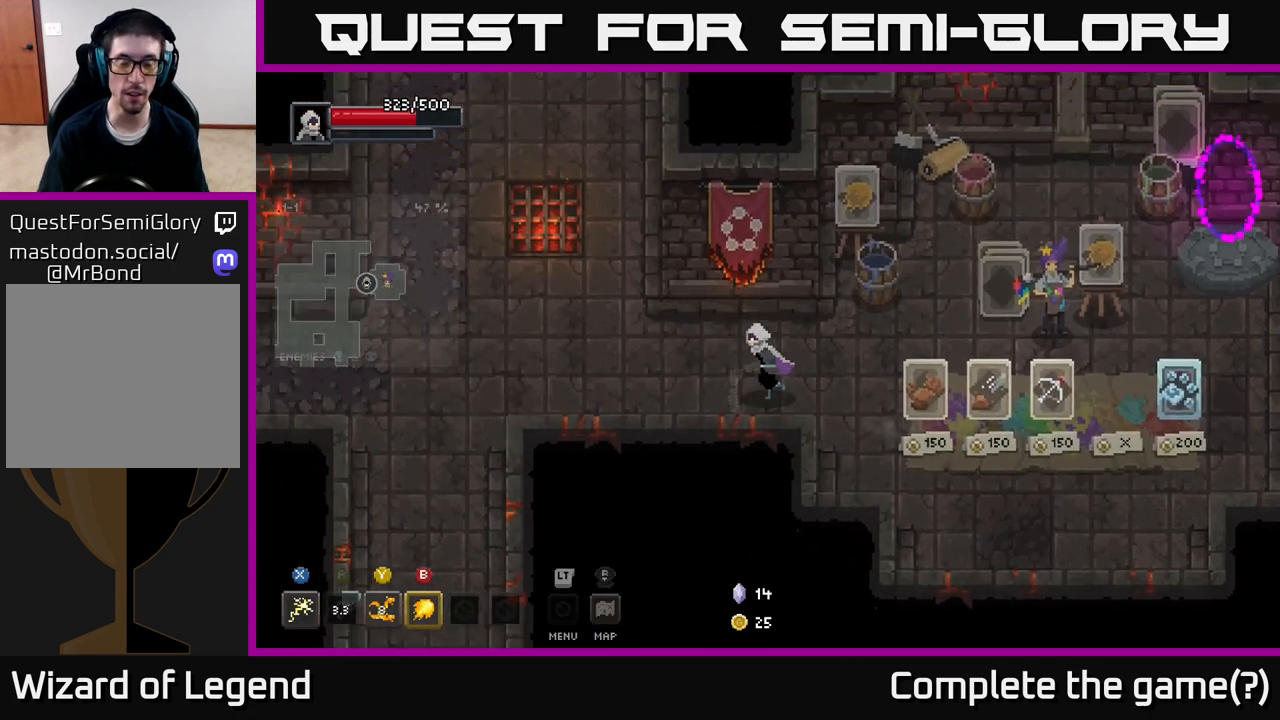
{"buttons": [], "left_stick": "right", "right_stick": "center", "events": [[183, "left_stick", "center"], [350, "left_stick", "right"]]}
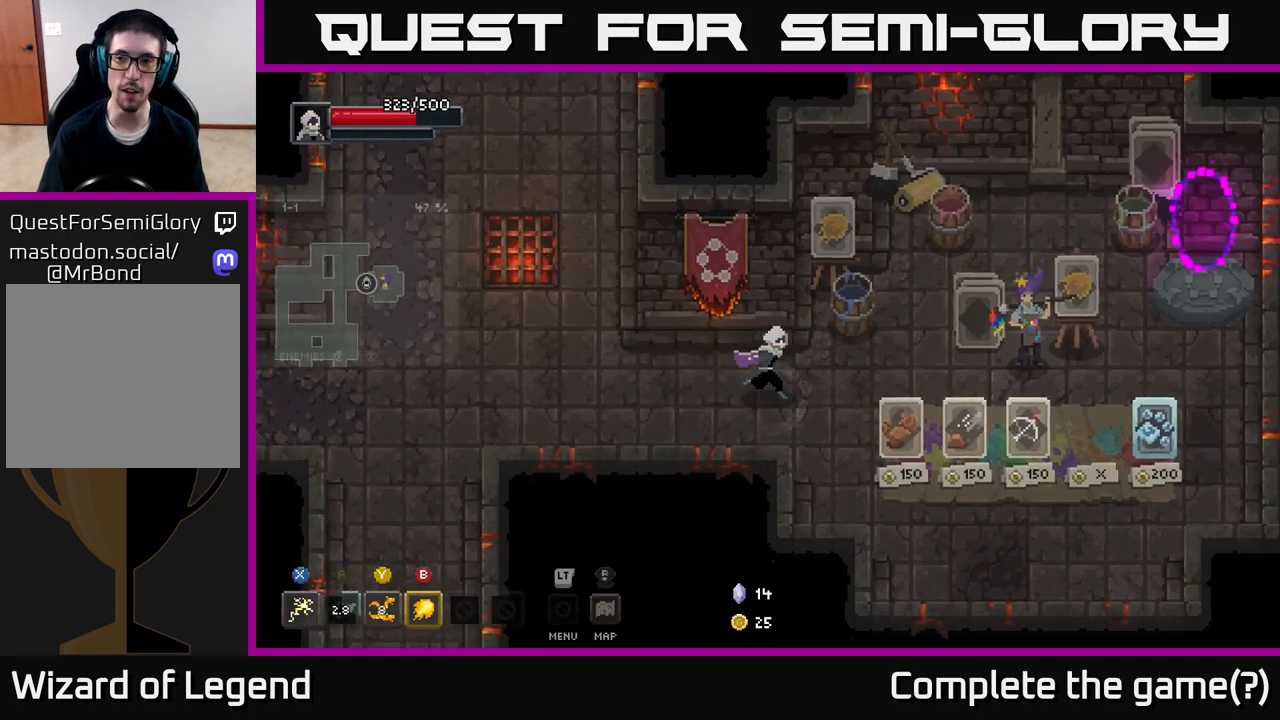
{"buttons": [], "left_stick": "center", "right_stick": "center", "events": [[50, "left_stick", "up-right"], [233, "left_stick", "right"], [367, "left_stick", "center"]]}
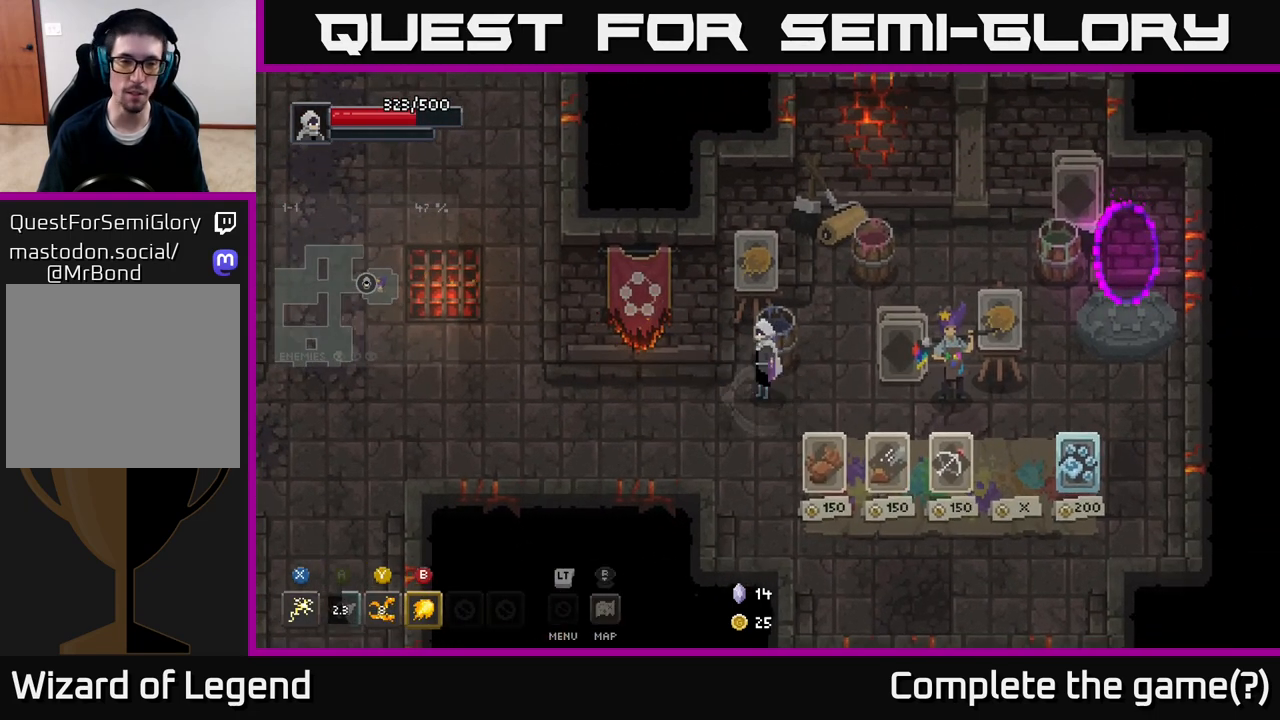
{"buttons": [], "left_stick": "right", "right_stick": "center", "events": [[50, "left_stick", "right"], [317, "left_stick", "up-left"], [450, "left_stick", "right"]]}
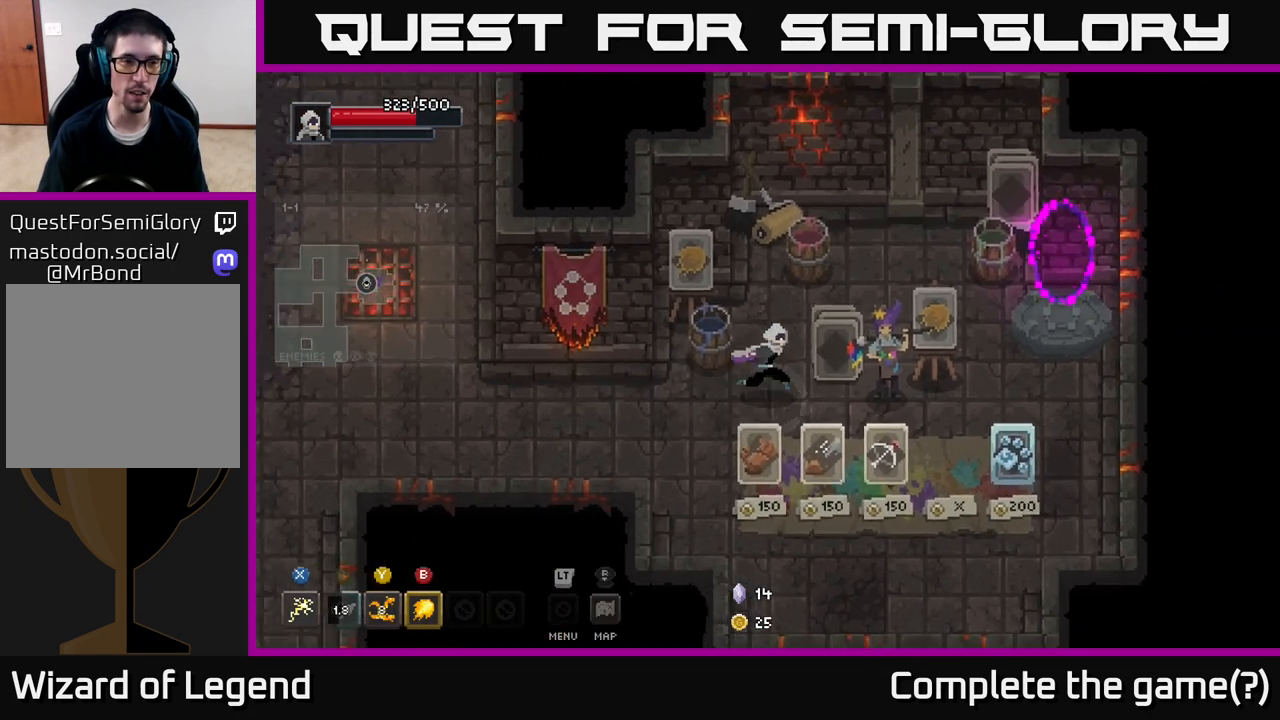
{"buttons": [], "left_stick": "right", "right_stick": "center", "events": []}
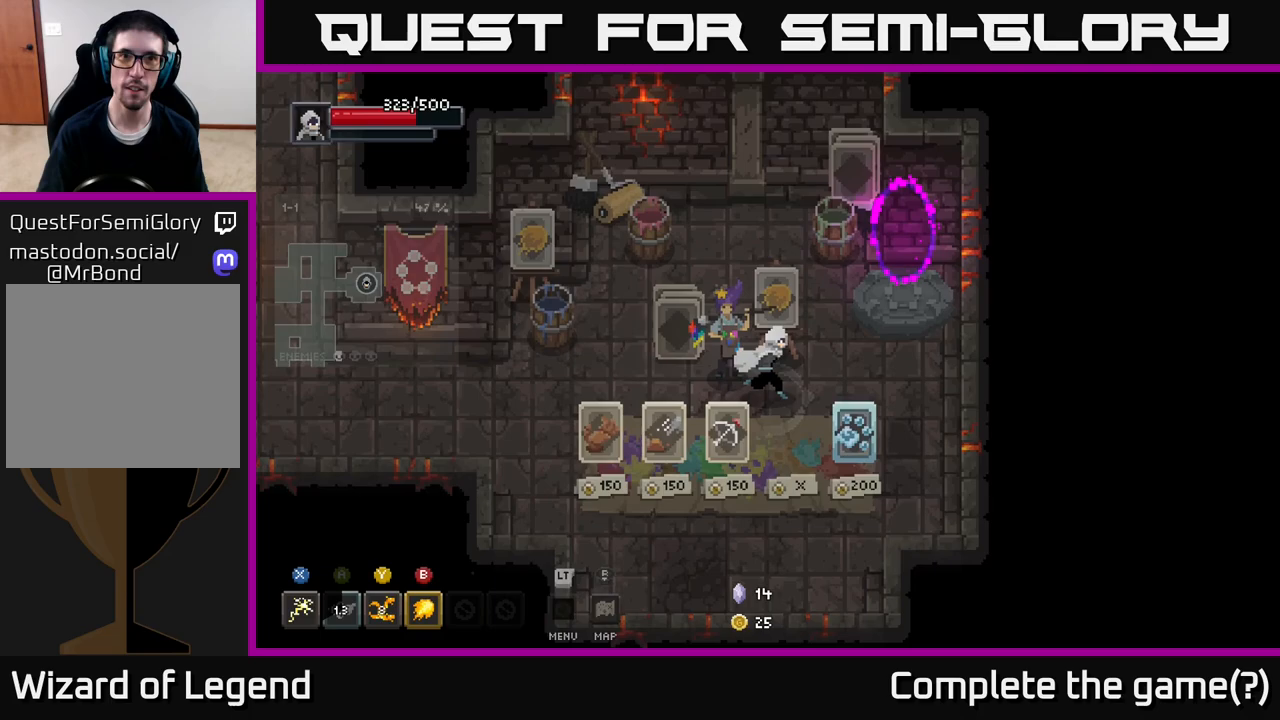
{"buttons": [], "left_stick": "up-right", "right_stick": "center", "events": [[200, "left_stick", "up-right"]]}
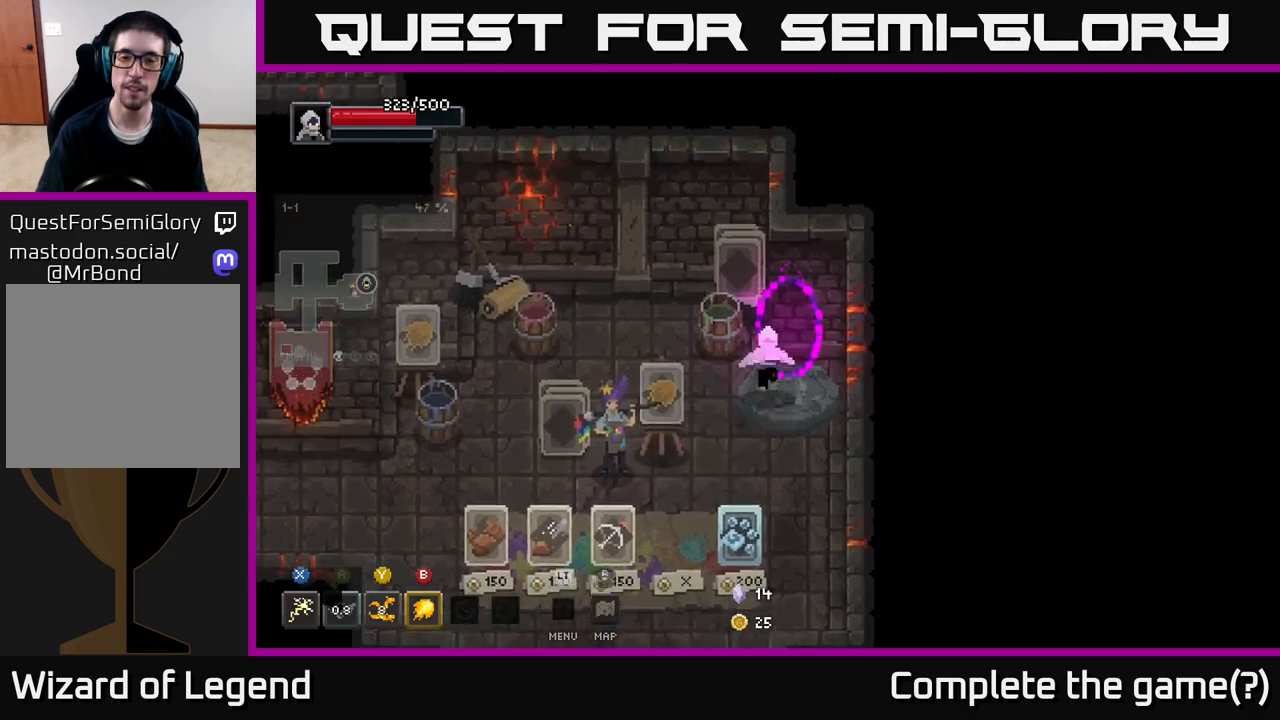
{"buttons": [], "left_stick": "center", "right_stick": "center", "events": [[217, "left_stick", "center"]]}
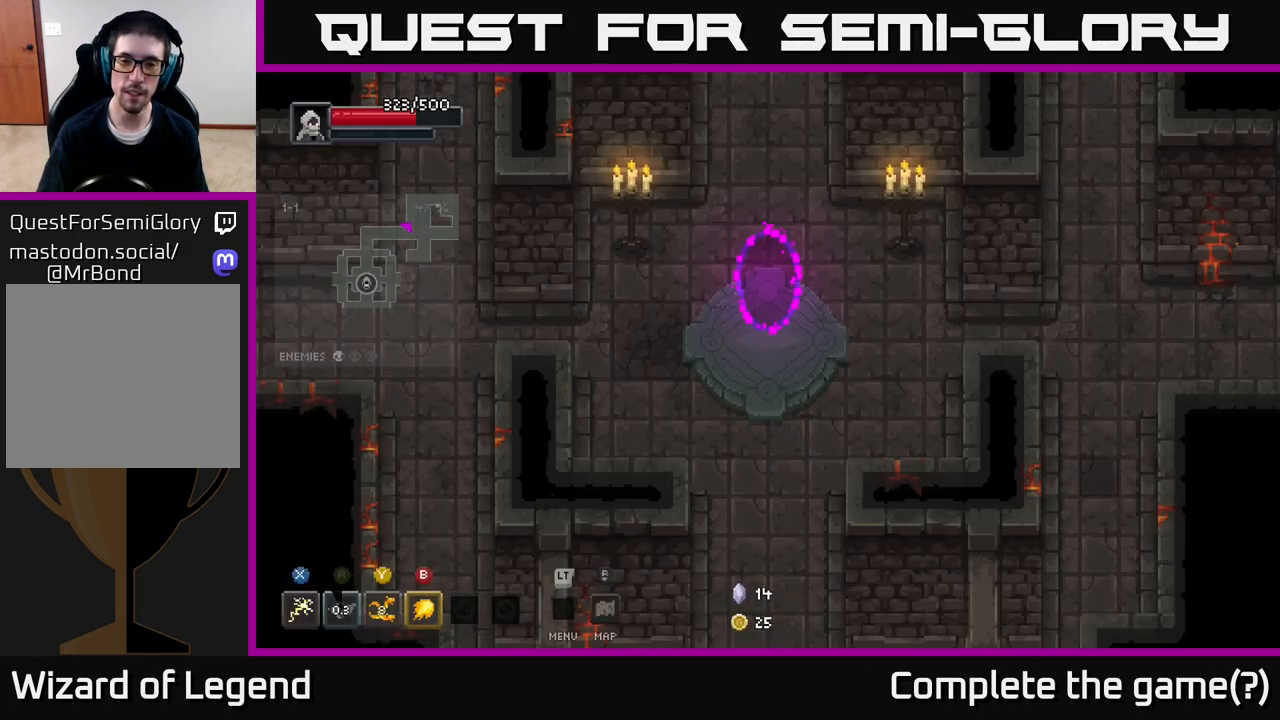
{"buttons": [], "left_stick": "down", "right_stick": "center", "events": [[217, "left_stick", "down"]]}
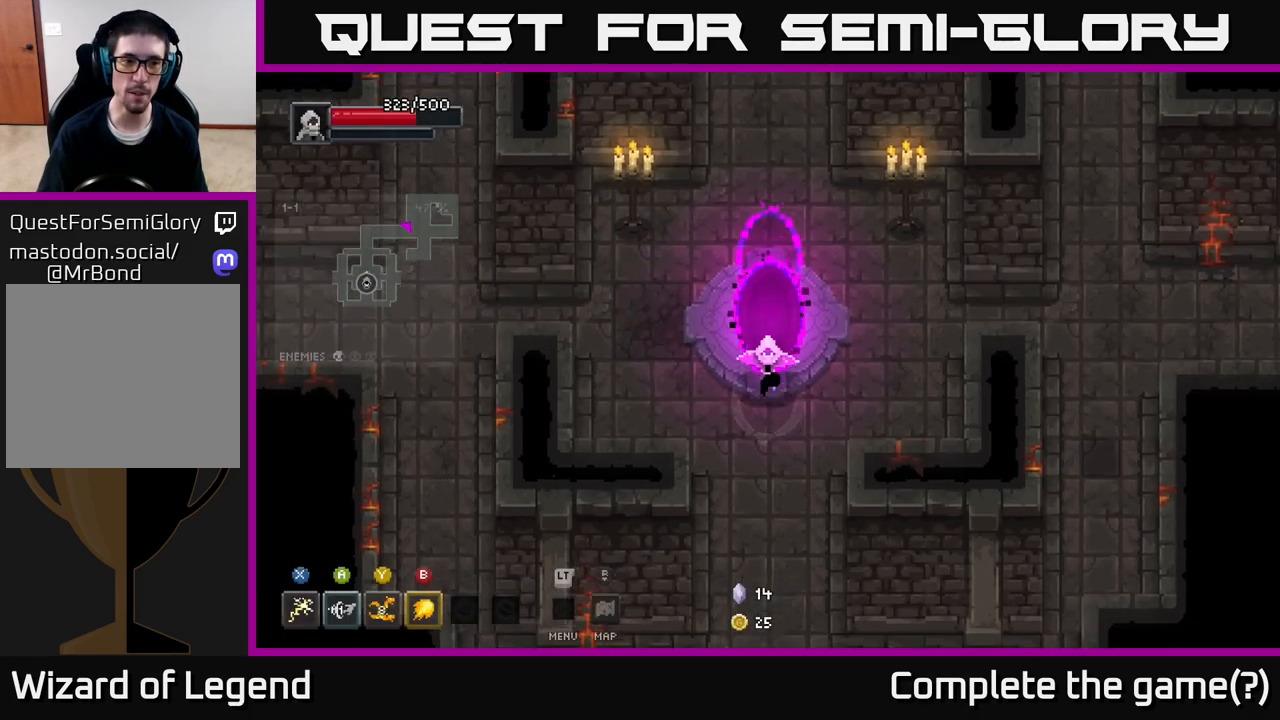
{"buttons": [], "left_stick": "down", "right_stick": "center", "events": [[250, "left_stick", "down-right"], [350, "left_stick", "down"]]}
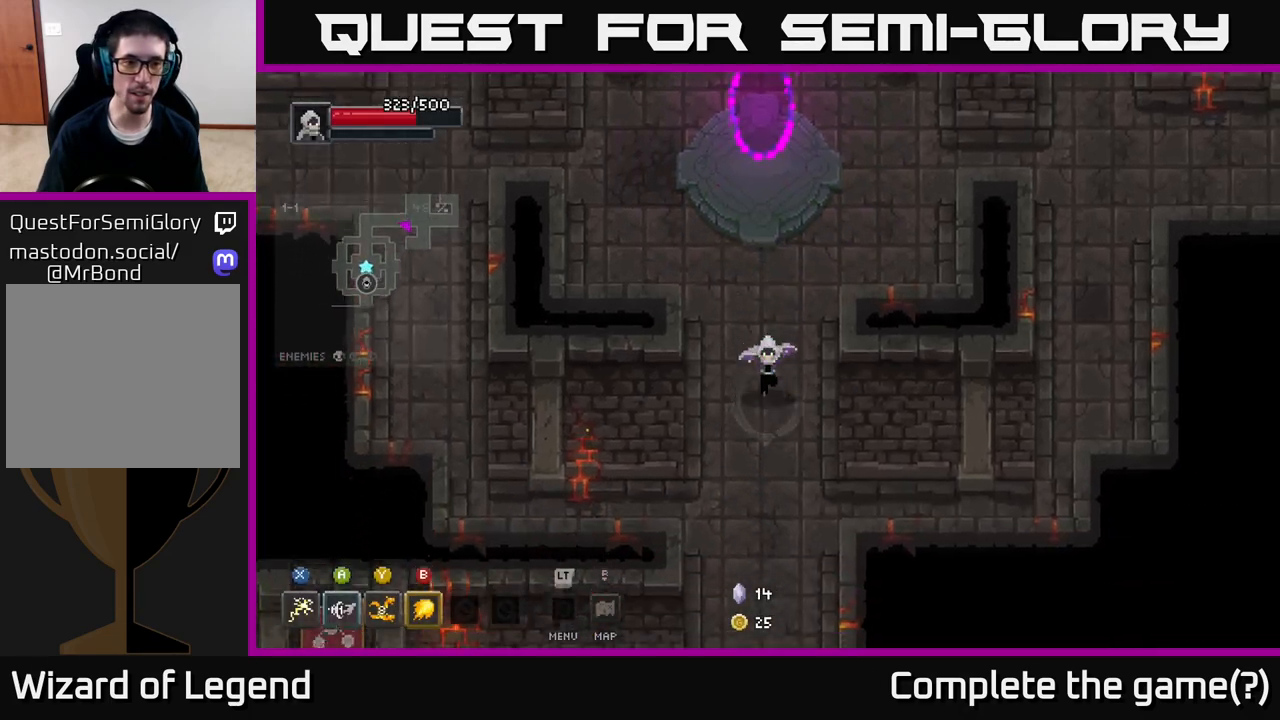
{"buttons": [], "left_stick": "right", "right_stick": "center", "events": [[133, "left_stick", "down-right"], [350, "left_stick", "right"]]}
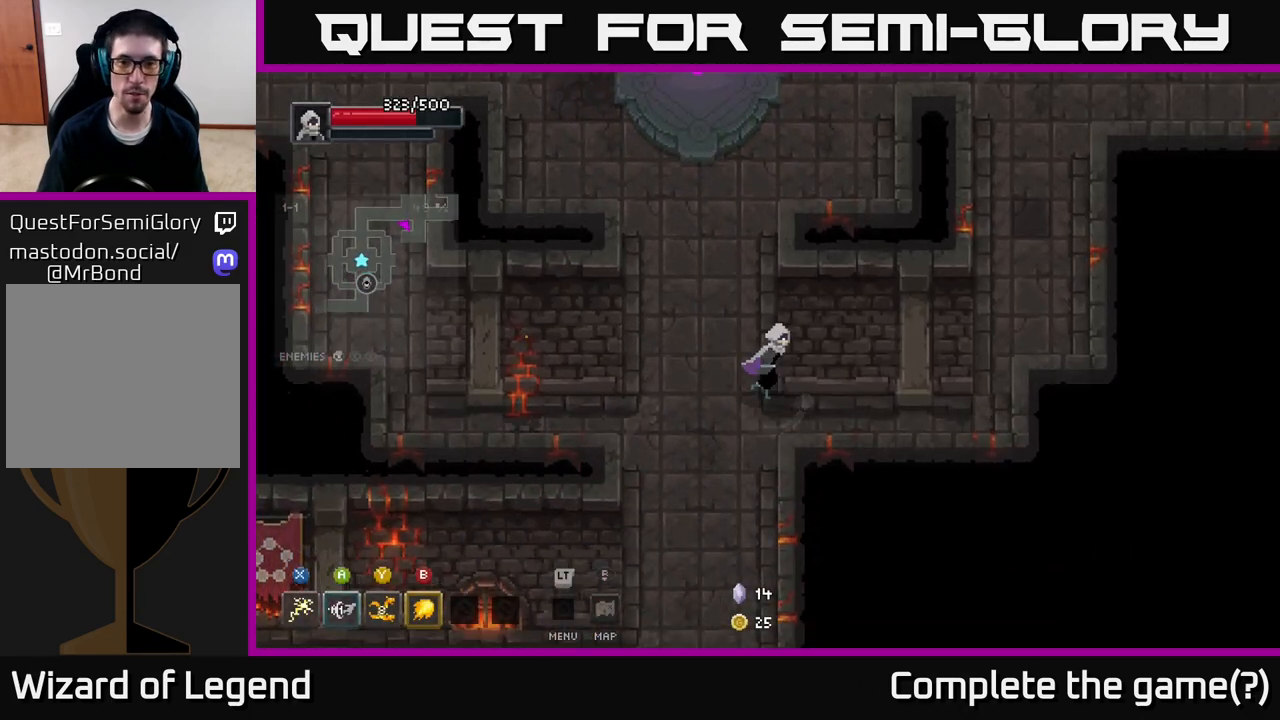
{"buttons": [], "left_stick": "right", "right_stick": "center", "events": [[83, "left_stick", "down-right"], [267, "left_stick", "right"]]}
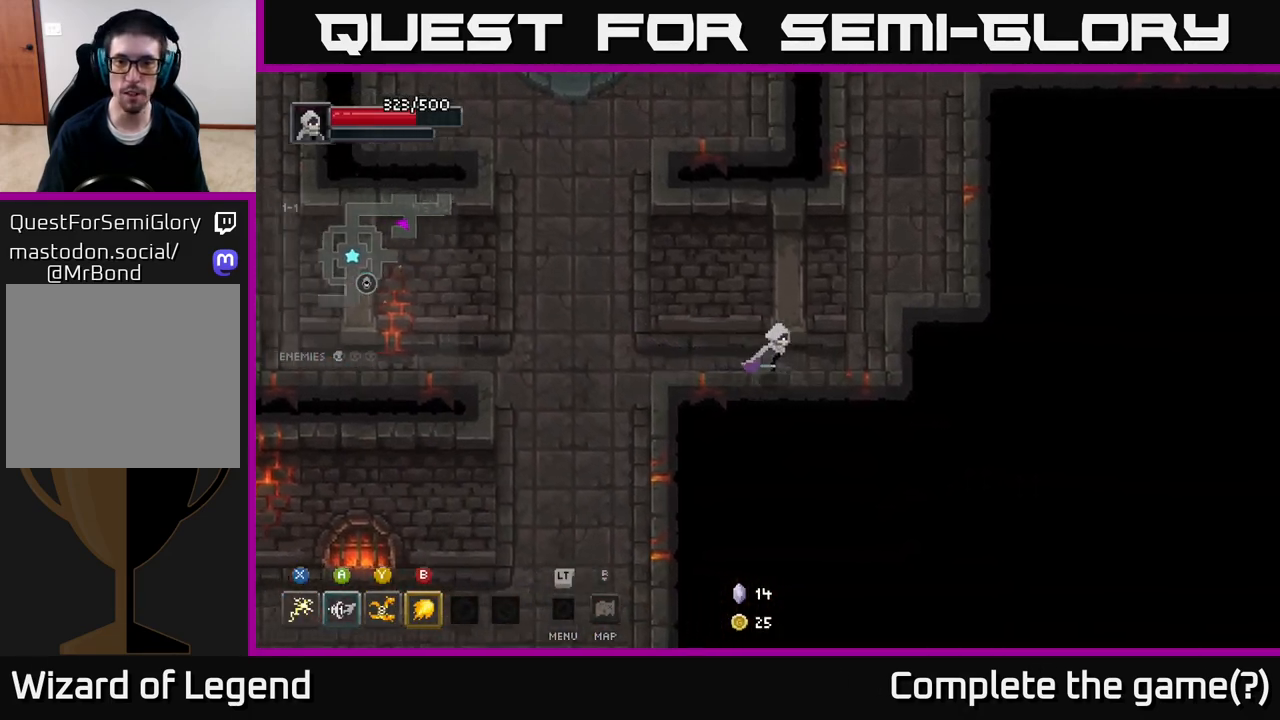
{"buttons": [], "left_stick": "up", "right_stick": "center", "events": [[283, "left_stick", "up-right"], [433, "left_stick", "up"]]}
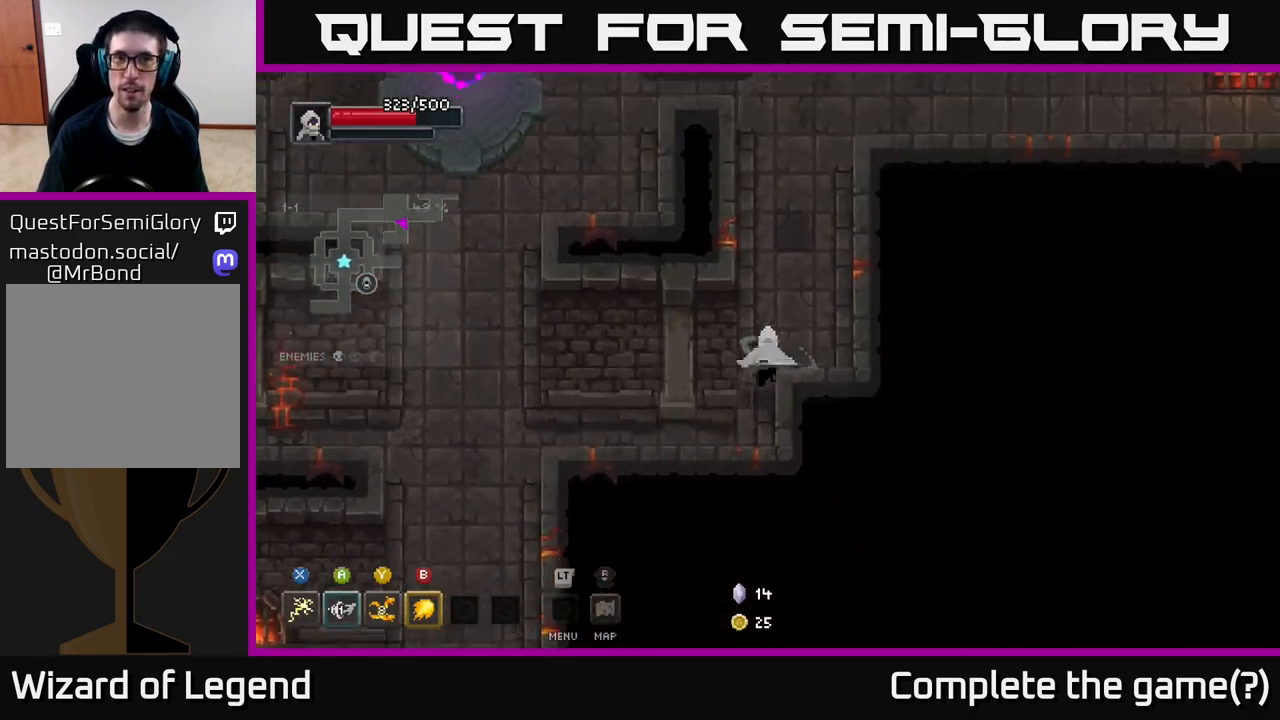
{"buttons": [], "left_stick": "up-right", "right_stick": "center", "events": [[400, "left_stick", "up-right"]]}
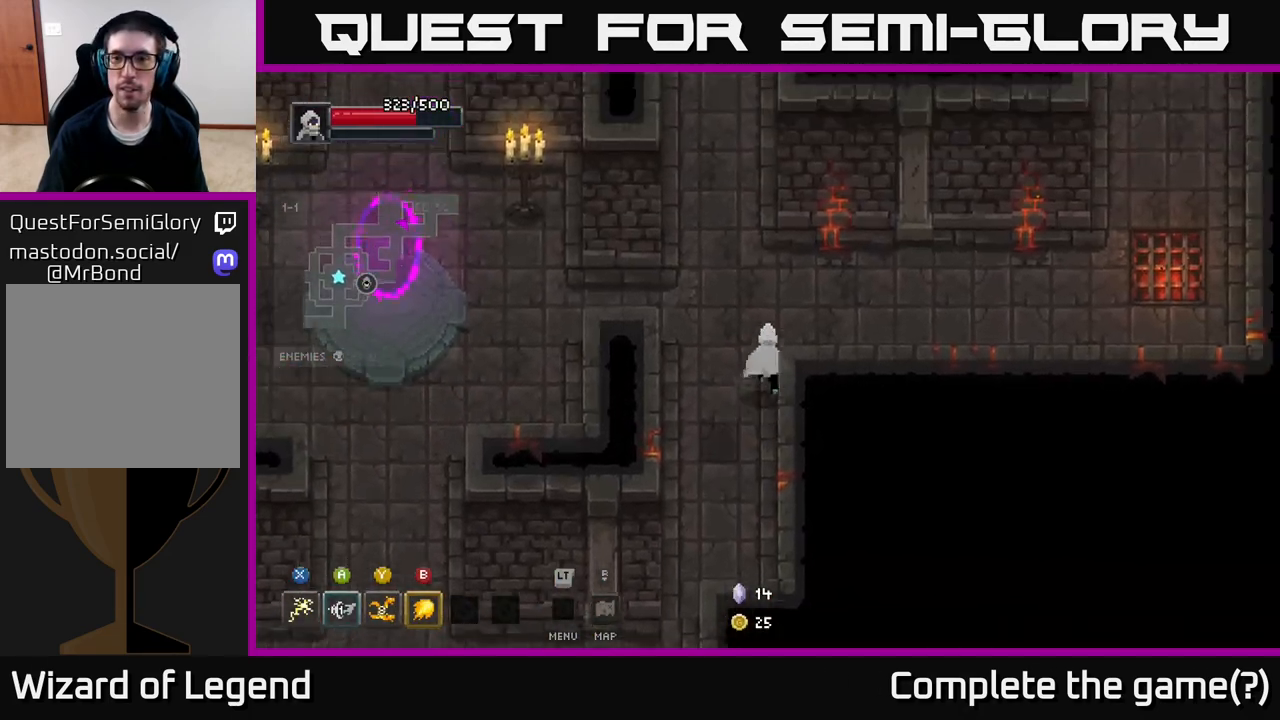
{"buttons": [], "left_stick": "right", "right_stick": "center", "events": [[183, "left_stick", "right"]]}
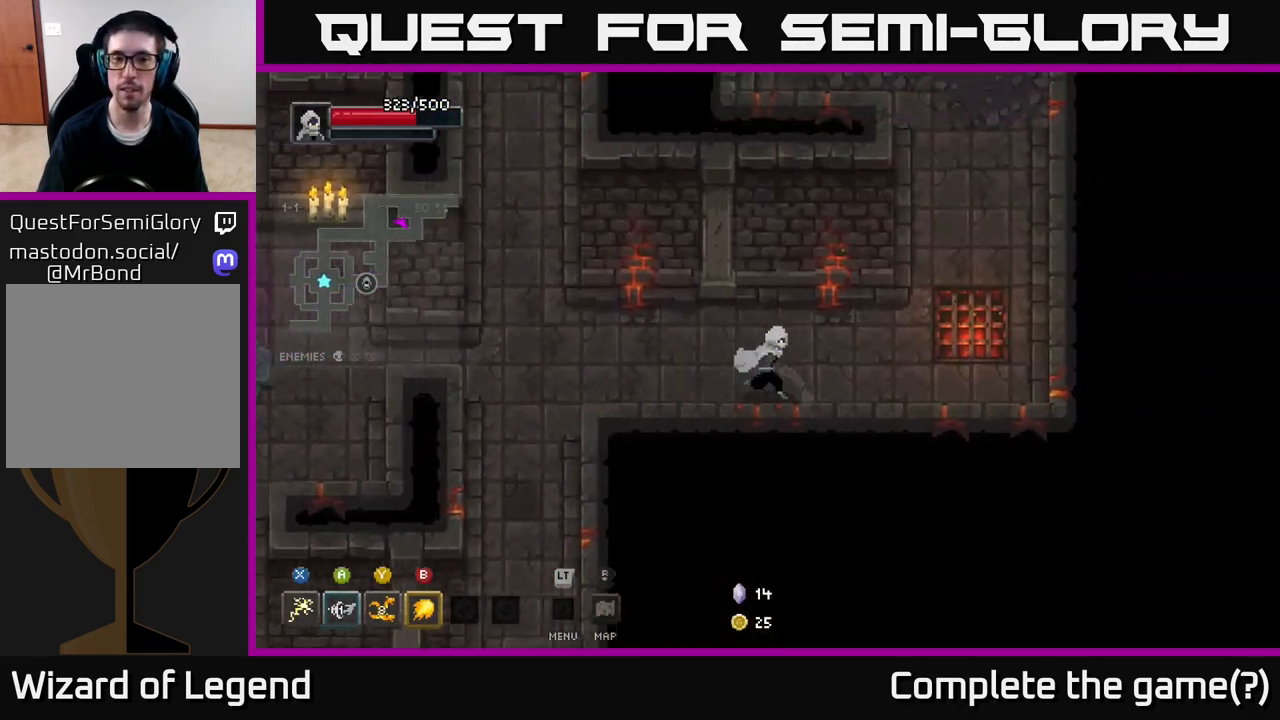
{"buttons": [], "left_stick": "up-right", "right_stick": "center", "events": [[267, "left_stick", "up-right"]]}
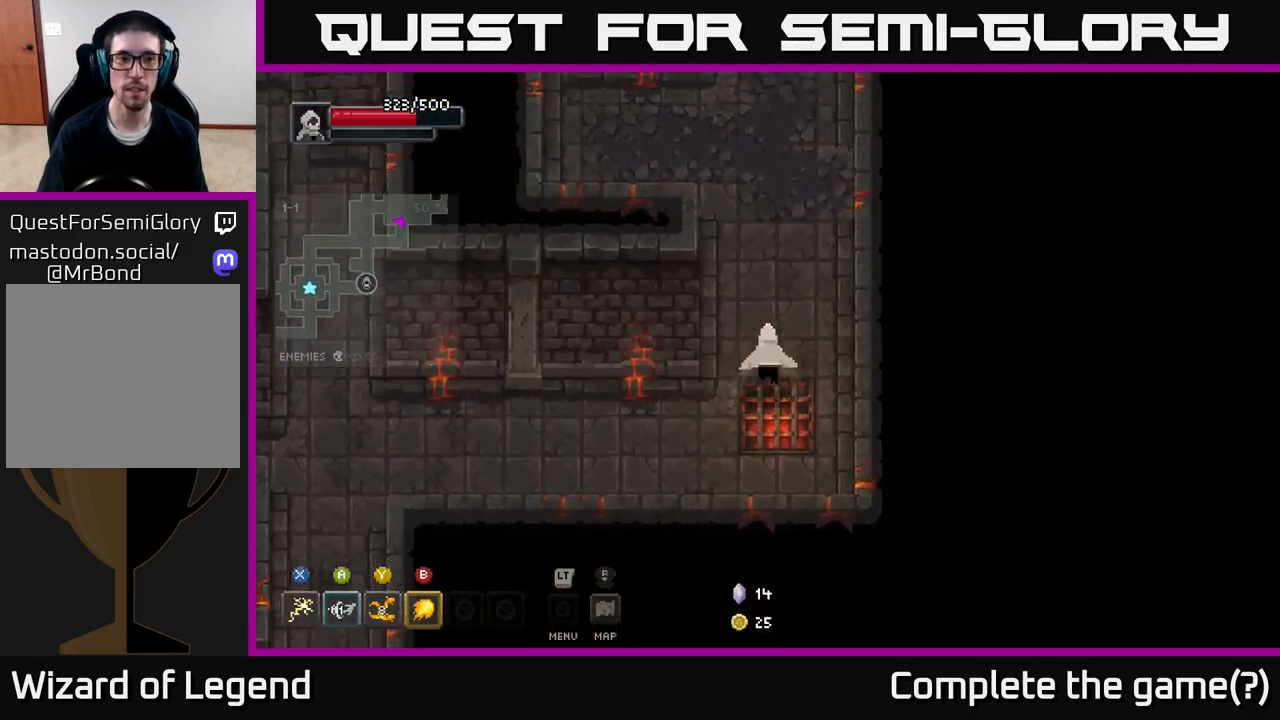
{"buttons": [], "left_stick": "left", "right_stick": "center", "events": [[117, "left_stick", "down"], [217, "left_stick", "down-left"], [433, "left_stick", "left"]]}
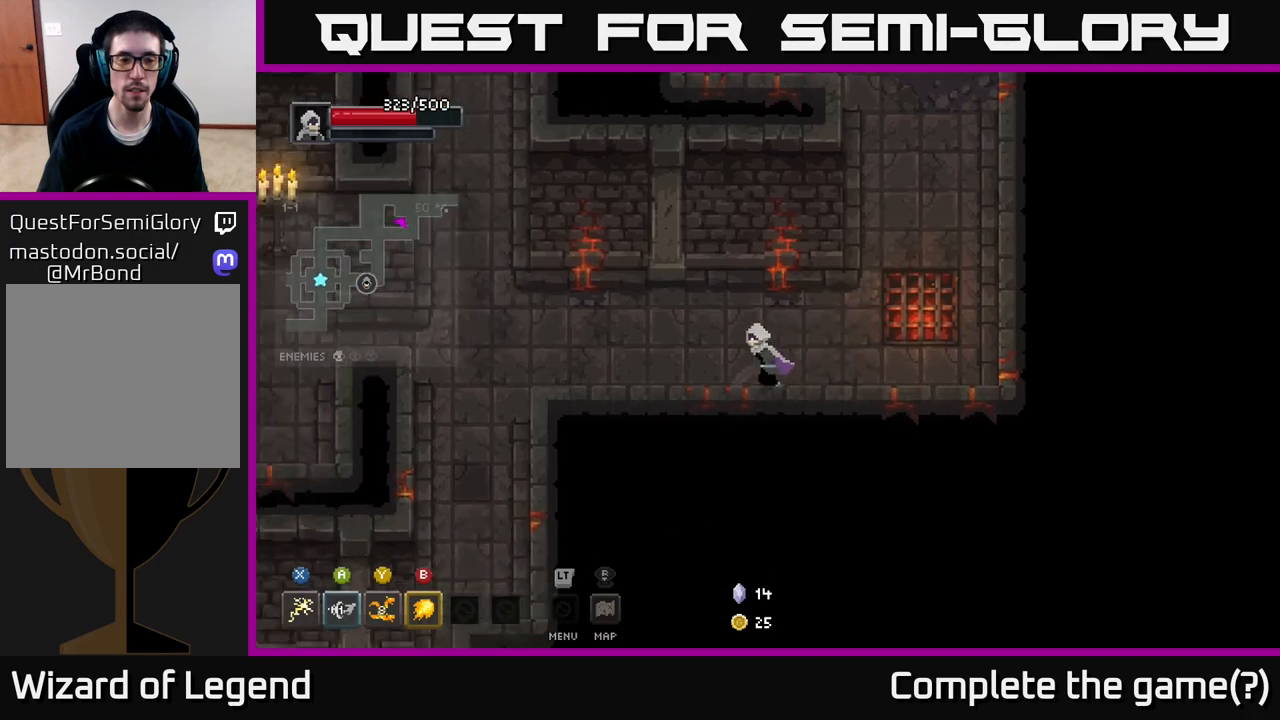
{"buttons": [], "left_stick": "left", "right_stick": "center", "events": []}
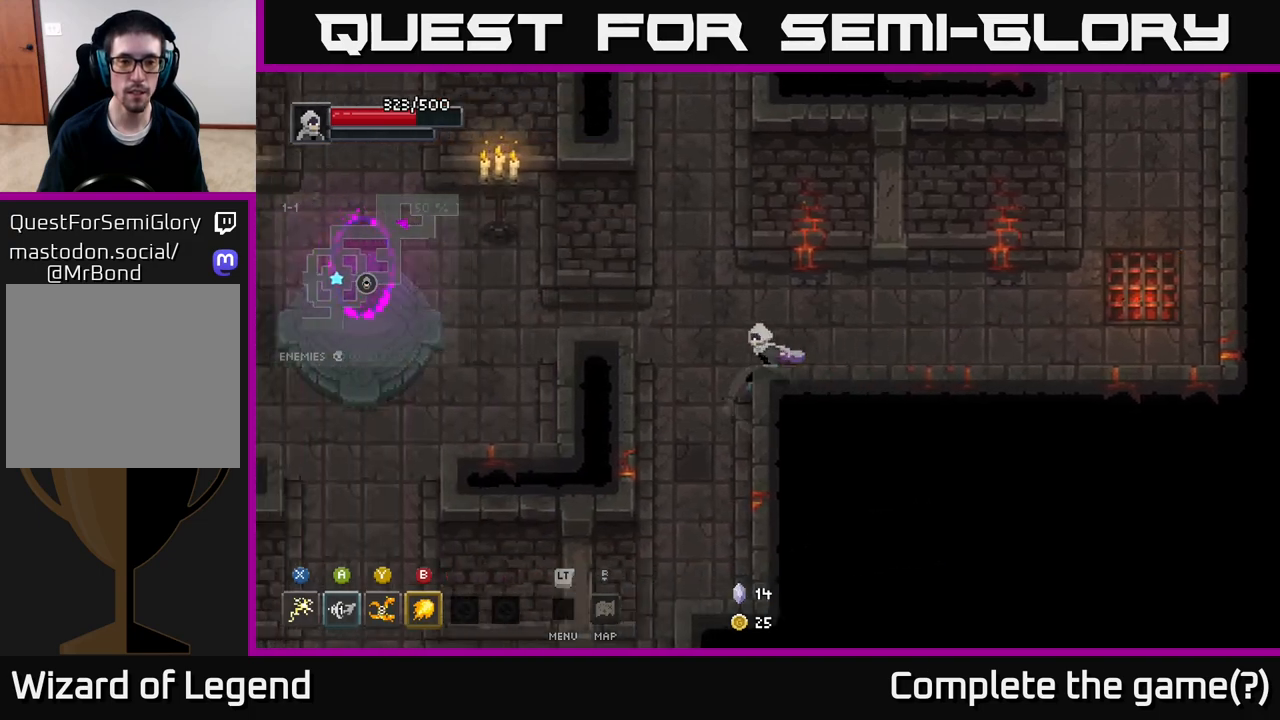
{"buttons": [], "left_stick": "down-left", "right_stick": "center", "events": [[83, "left_stick", "down-left"]]}
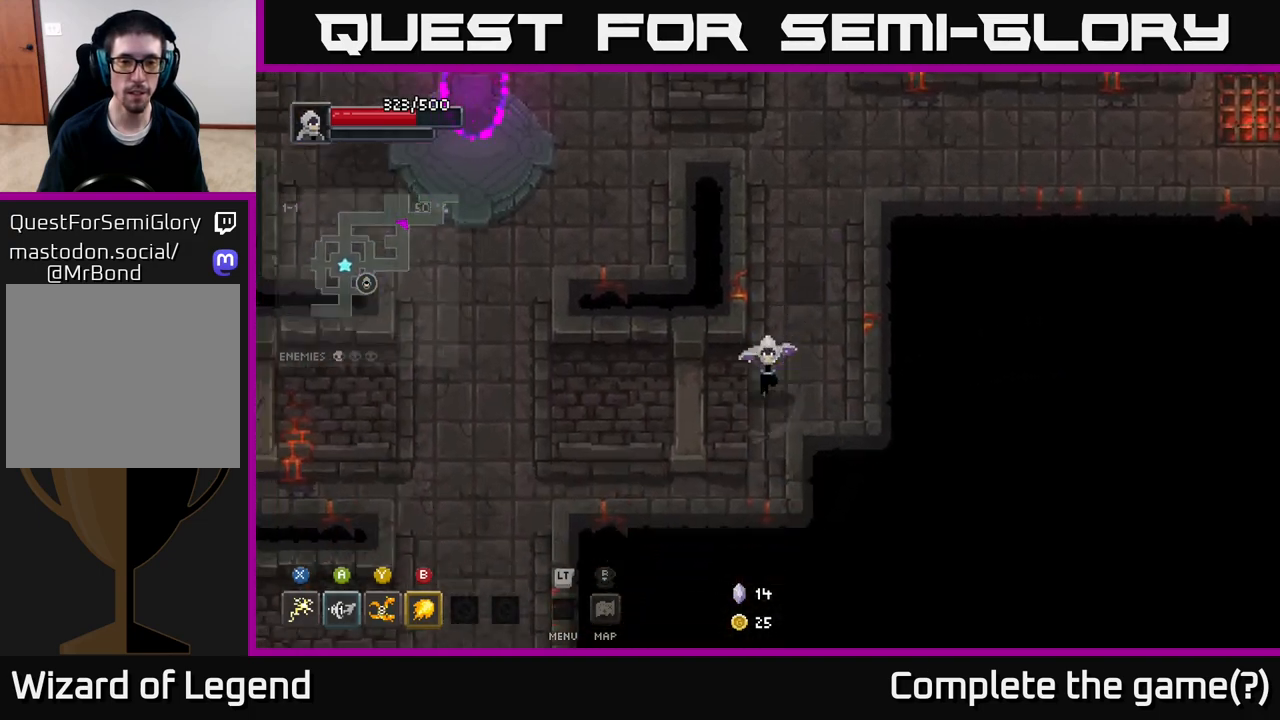
{"buttons": [], "left_stick": "left", "right_stick": "center", "events": [[433, "left_stick", "left"]]}
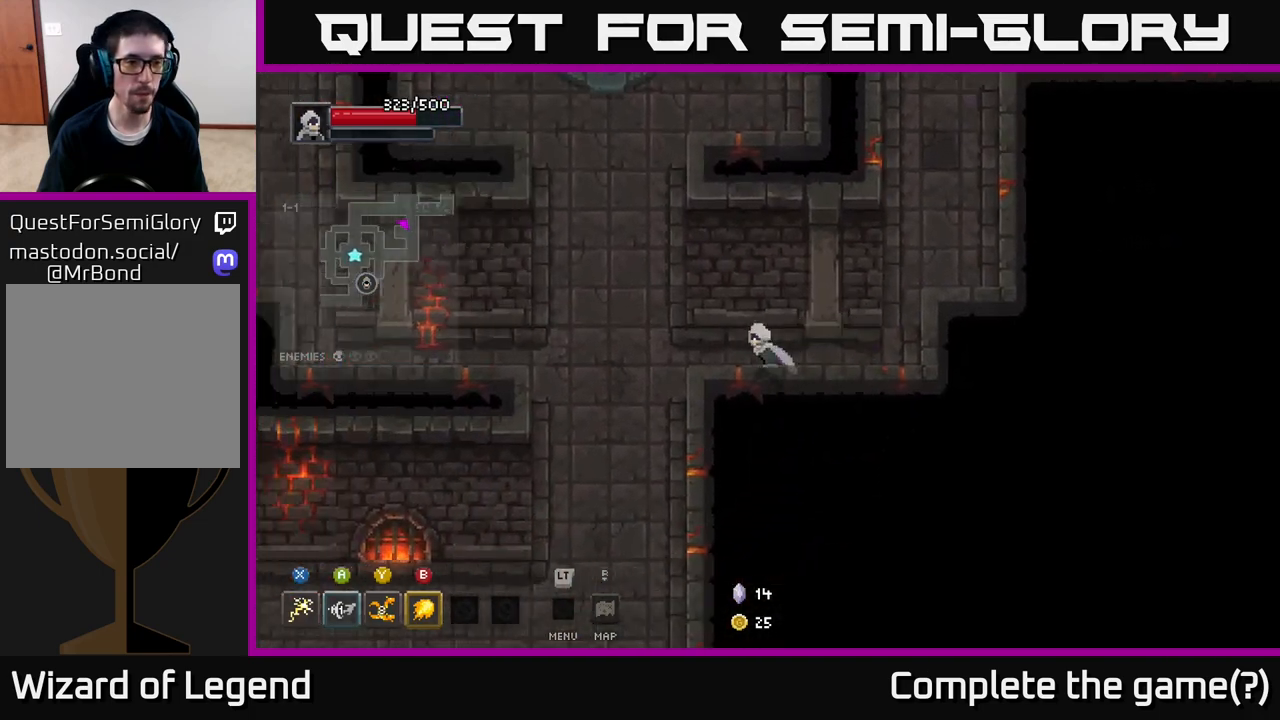
{"buttons": [], "left_stick": "down", "right_stick": "center", "events": [[167, "left_stick", "down-left"], [367, "left_stick", "down"]]}